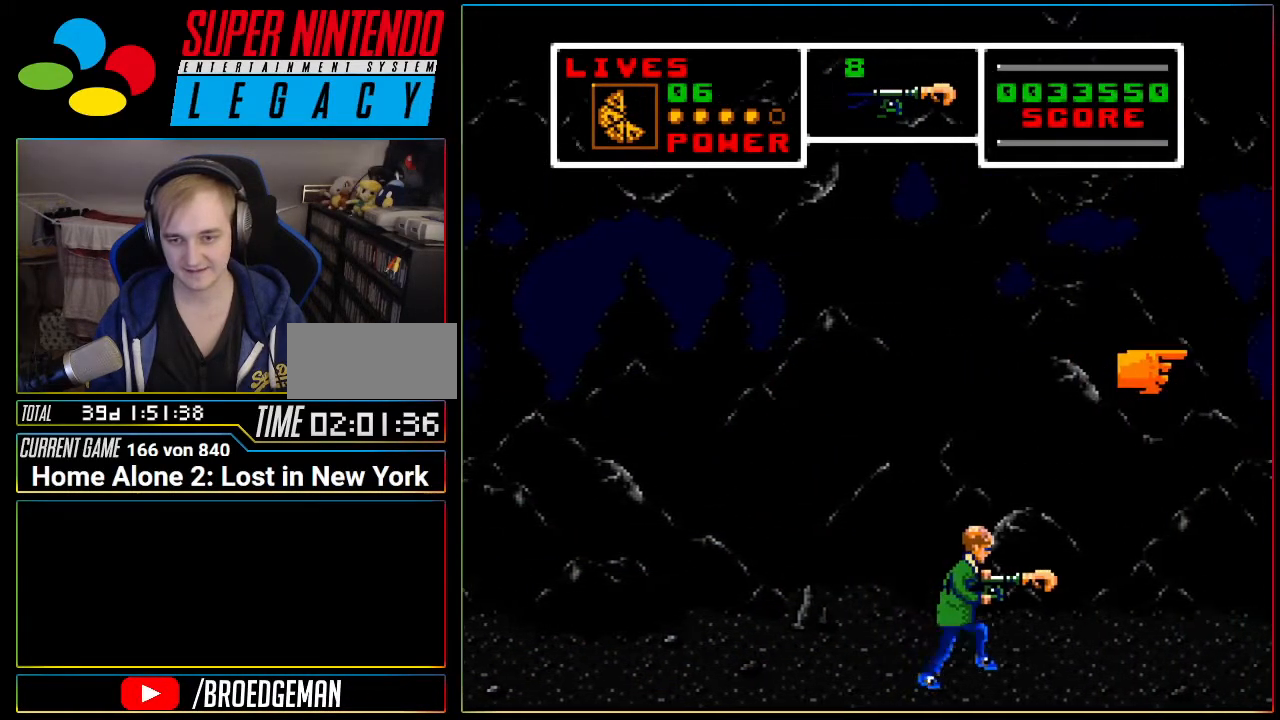
Gameplay with a controller (Nintendo layout); each line is a JSON object with the inputs held at the frame after it. "events" lists button and stick changes between this image and that frame as [ms after this image, input, new state], when the widget could be followed in between. Not read: L3 R3 SELECT.
{"buttons": ["DPAD_RIGHT"], "events": []}
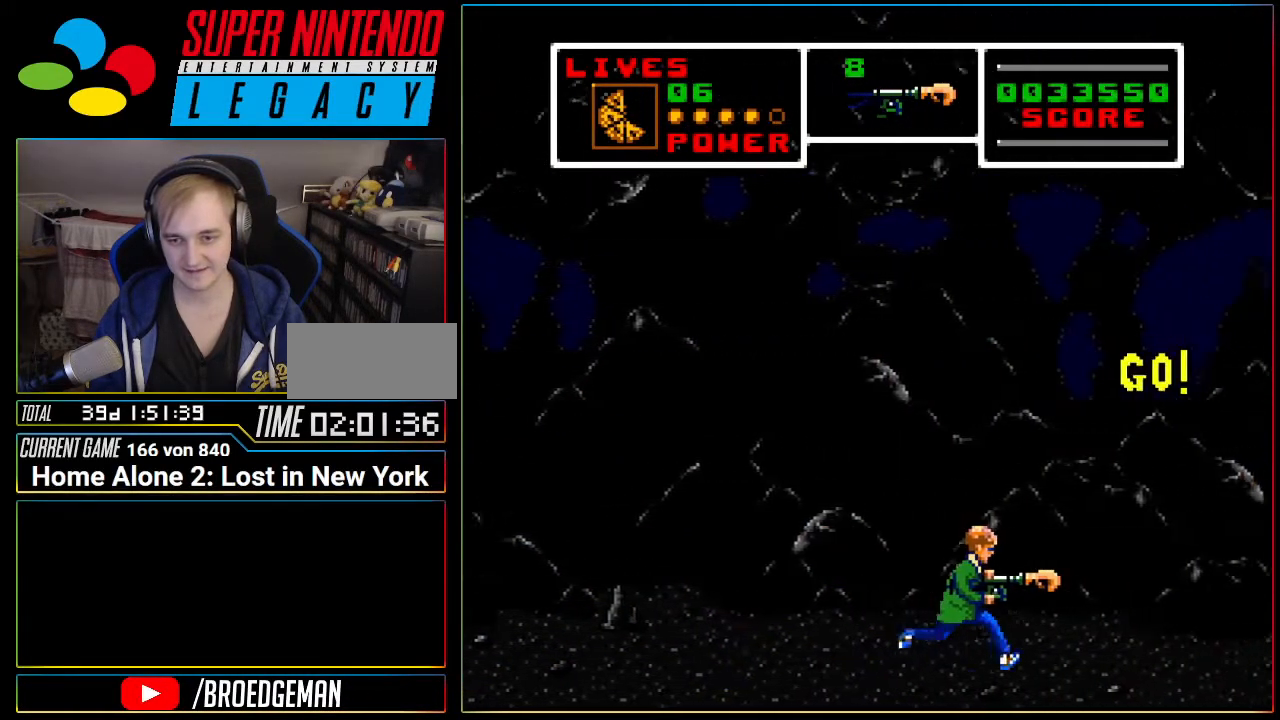
{"buttons": ["DPAD_RIGHT"], "events": []}
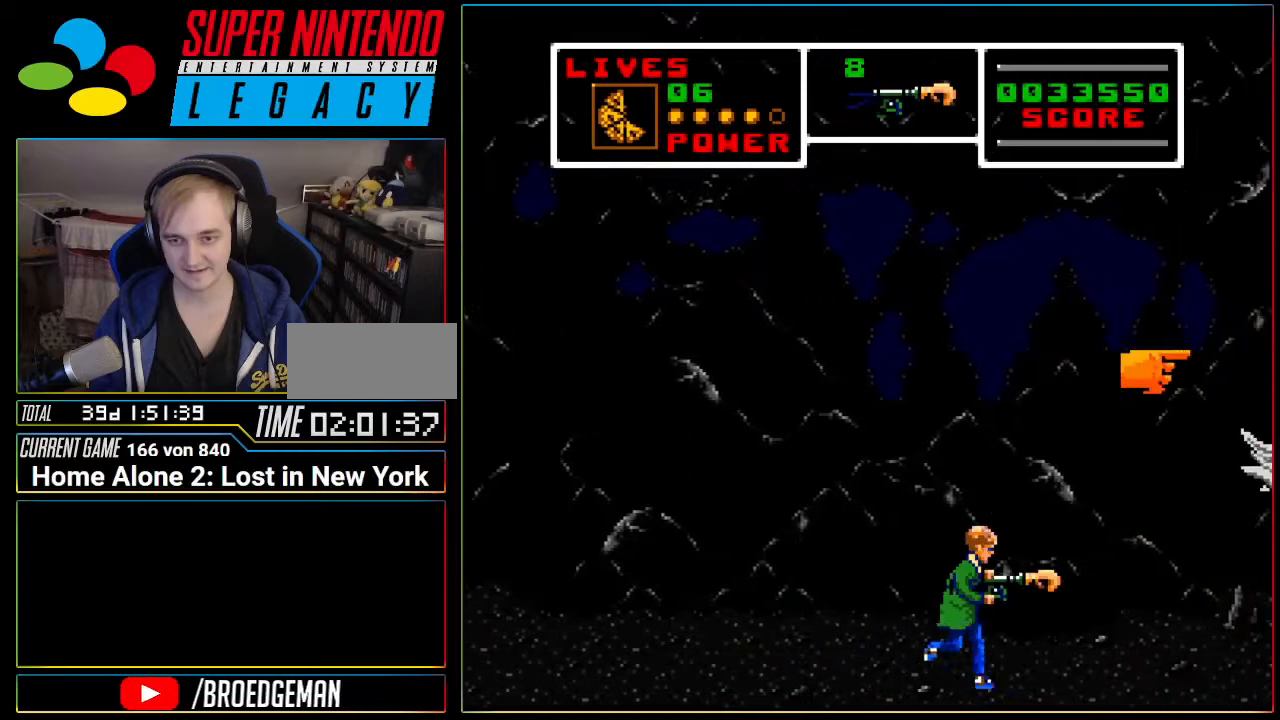
{"buttons": ["DPAD_RIGHT"], "events": []}
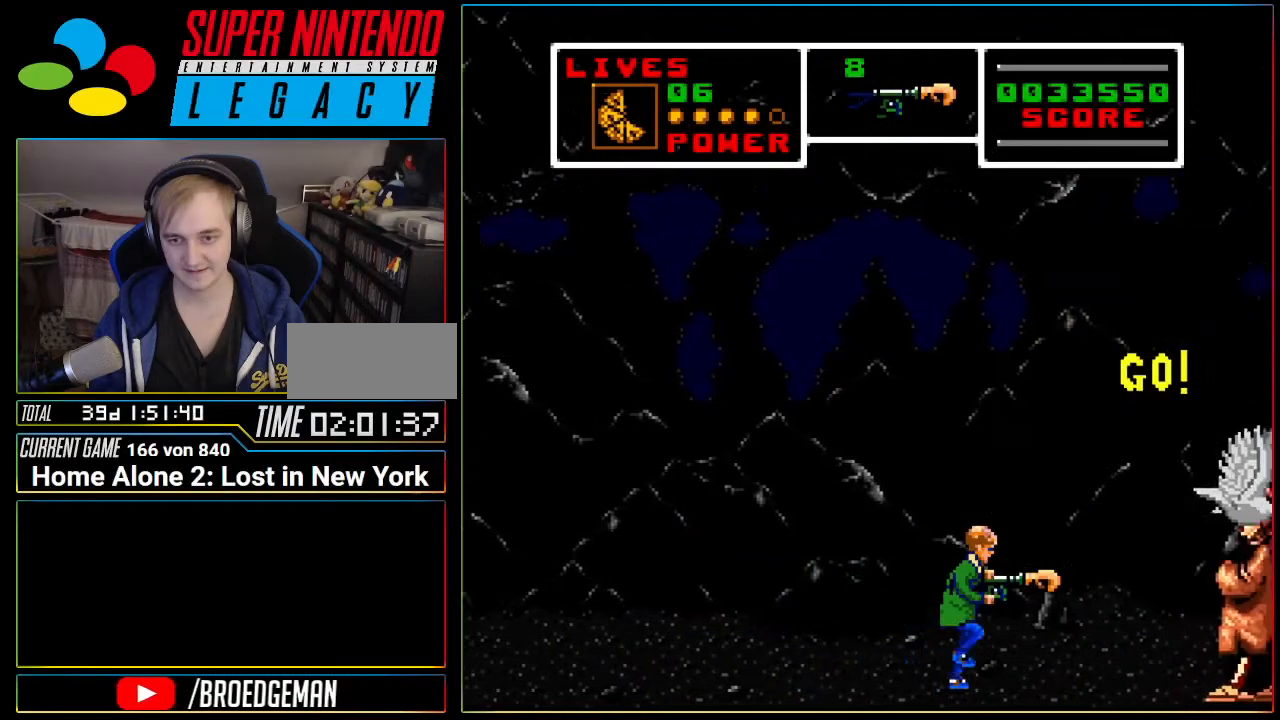
{"buttons": ["DPAD_DOWN"], "events": [[317, "DPAD_DOWN", "down"], [500, "DPAD_RIGHT", "up"]]}
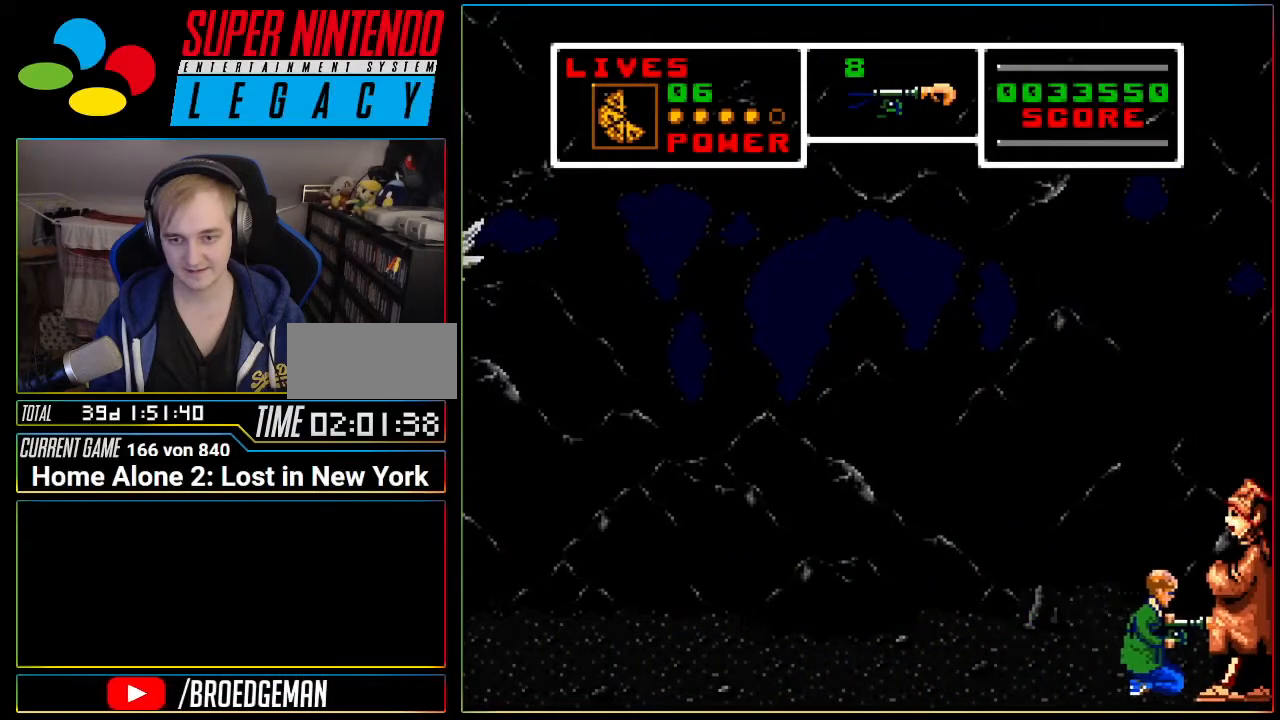
{"buttons": [], "events": [[34, "DPAD_DOWN", "up"], [34, "DPAD_LEFT", "down"], [167, "A", "down"], [217, "A", "up"], [467, "DPAD_LEFT", "up"]]}
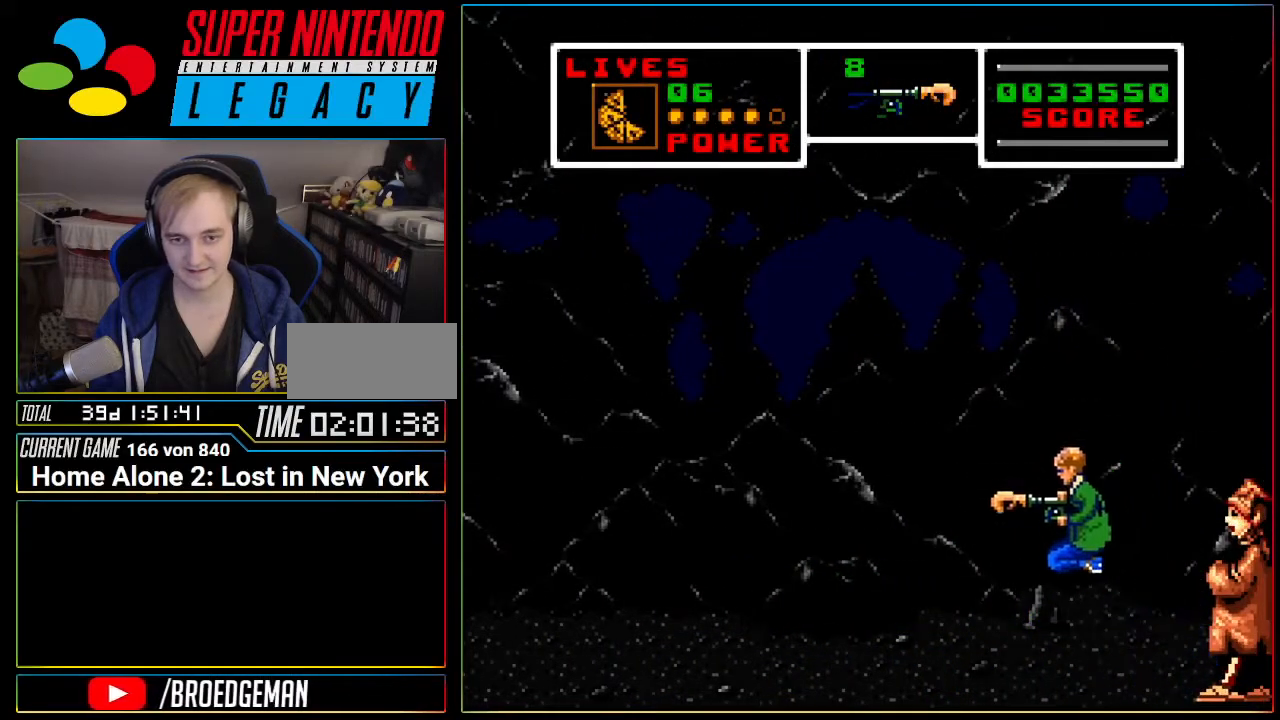
{"buttons": ["DPAD_LEFT"], "events": [[200, "DPAD_LEFT", "down"]]}
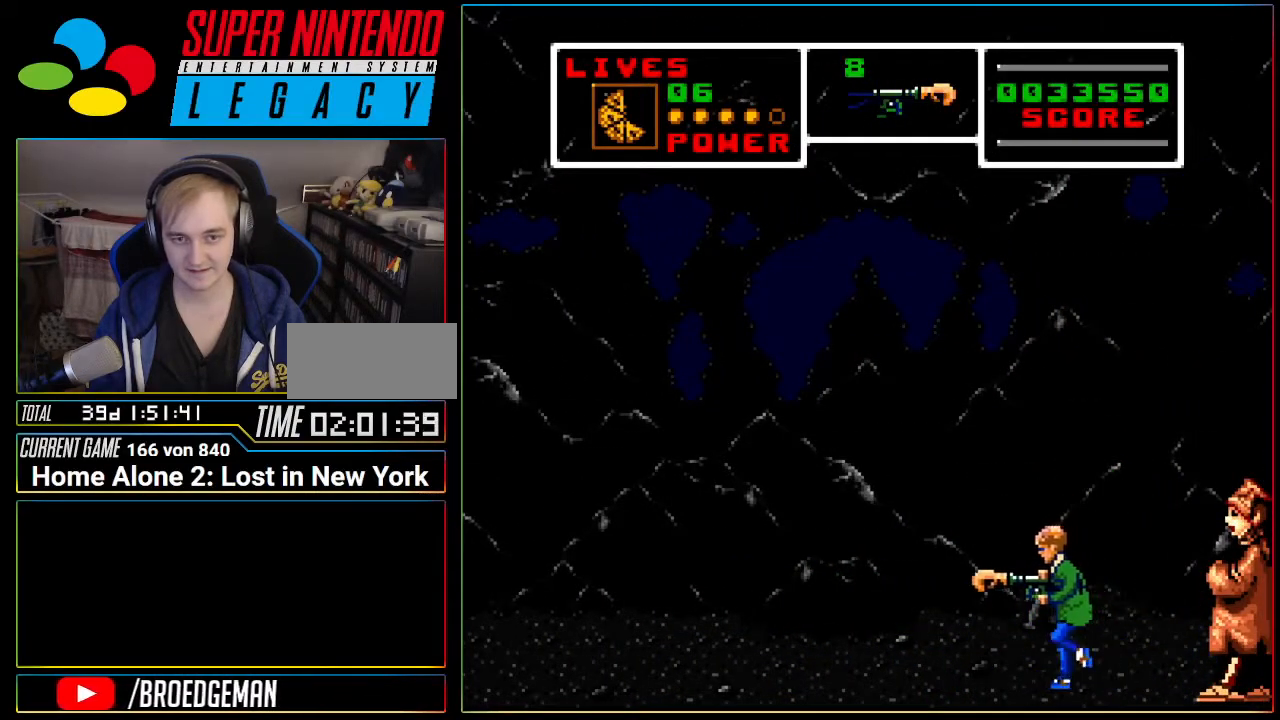
{"buttons": ["DPAD_LEFT"], "events": [[33, "A", "down"], [67, "A", "up"]]}
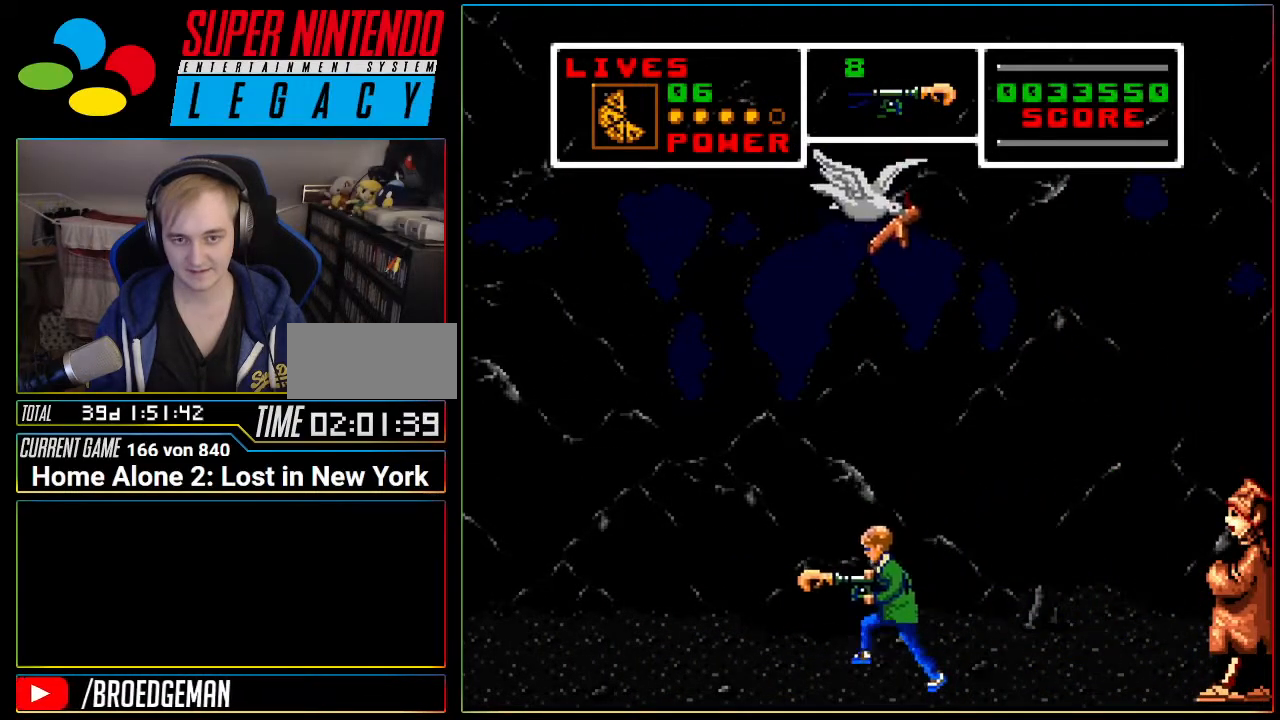
{"buttons": ["DPAD_LEFT"], "events": []}
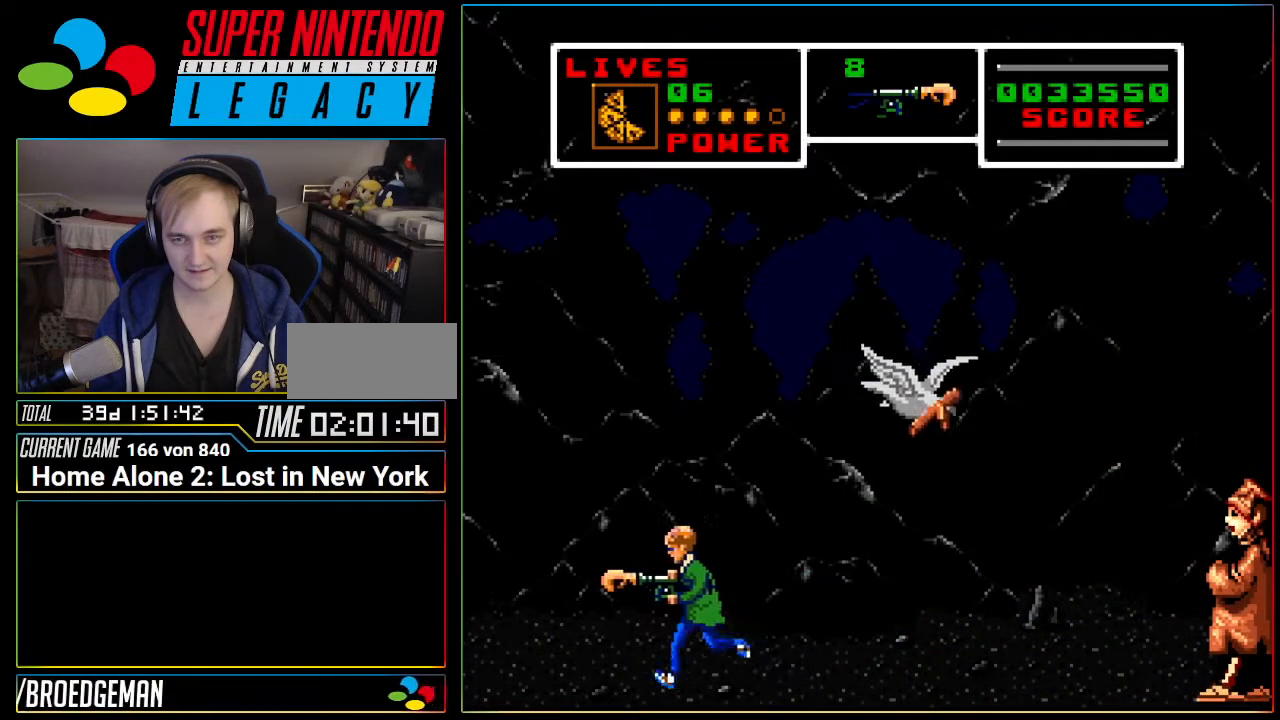
{"buttons": ["DPAD_RIGHT"], "events": [[267, "DPAD_LEFT", "up"], [300, "A", "down"], [300, "DPAD_RIGHT", "down"], [334, "A", "up"]]}
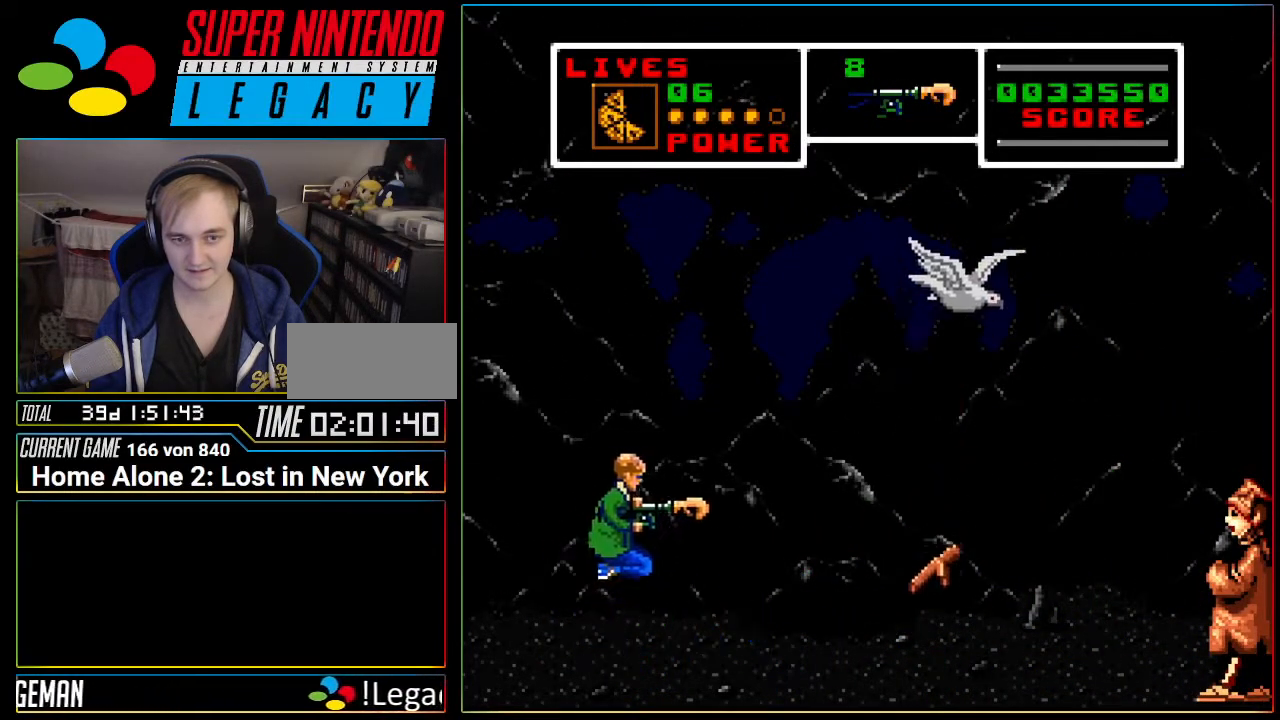
{"buttons": ["DPAD_RIGHT"], "events": []}
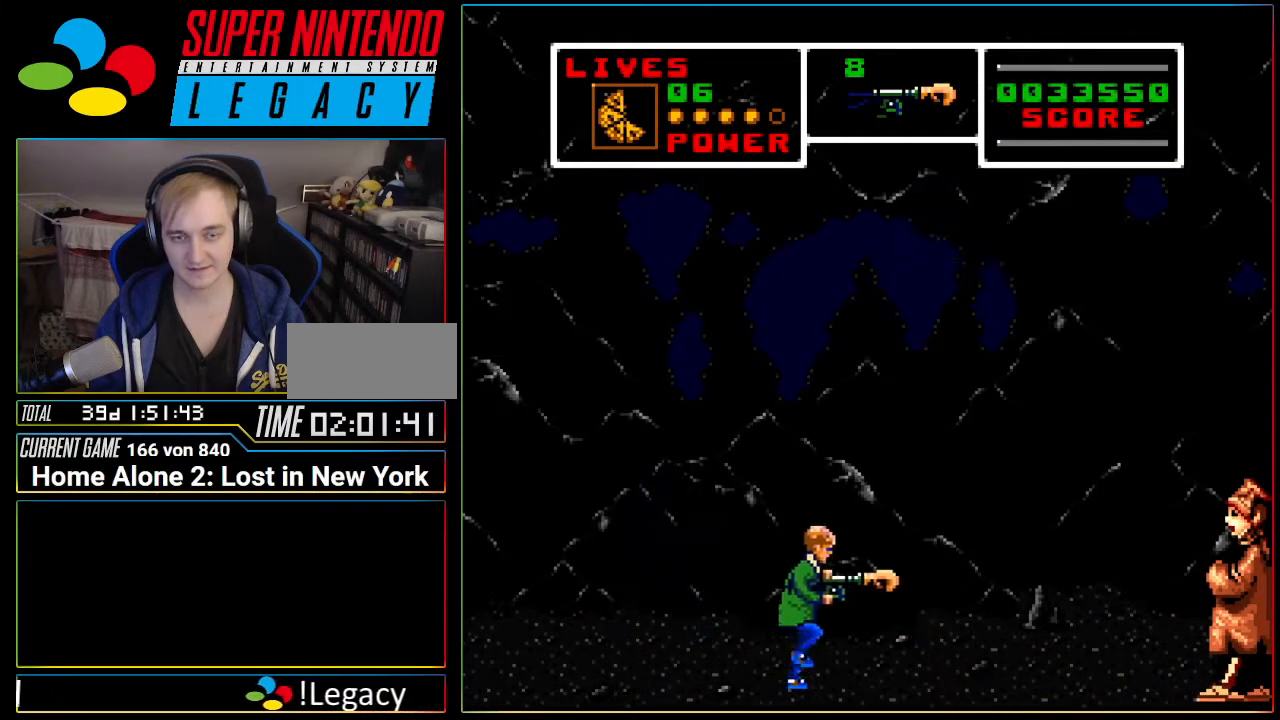
{"buttons": ["DPAD_RIGHT"], "events": [[367, "A", "down"], [451, "A", "up"]]}
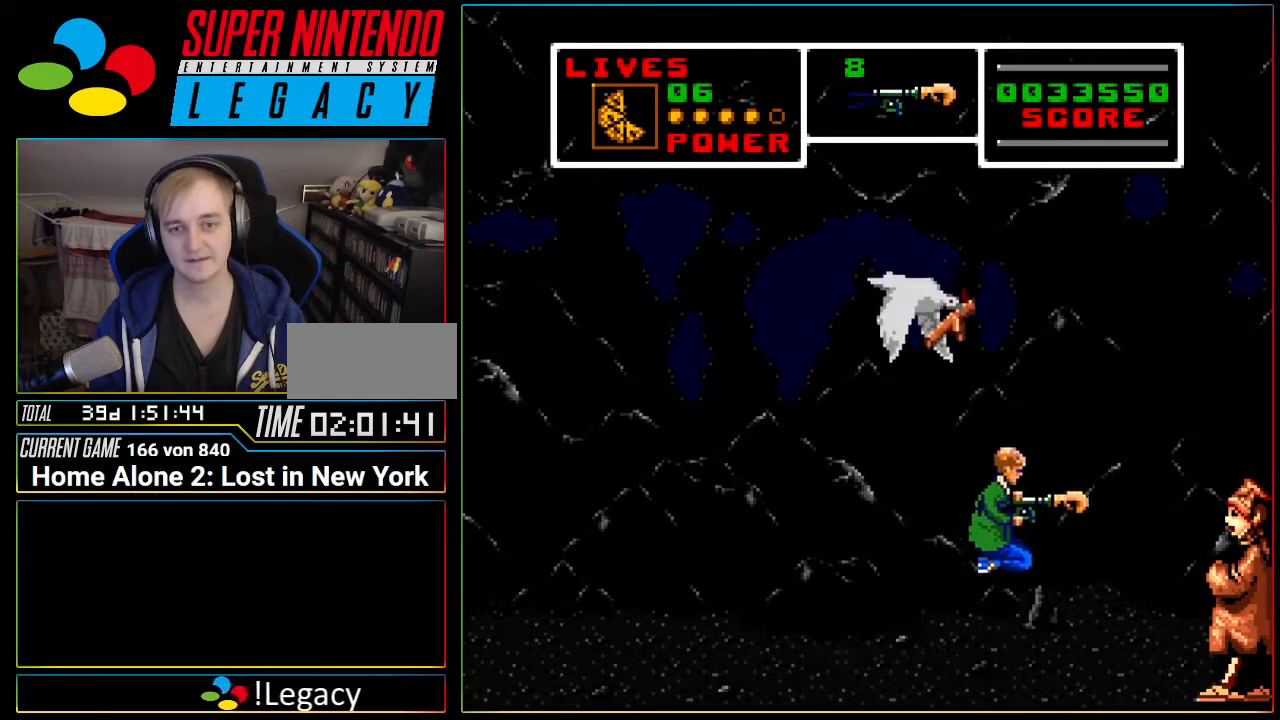
{"buttons": [], "events": [[483, "DPAD_RIGHT", "up"]]}
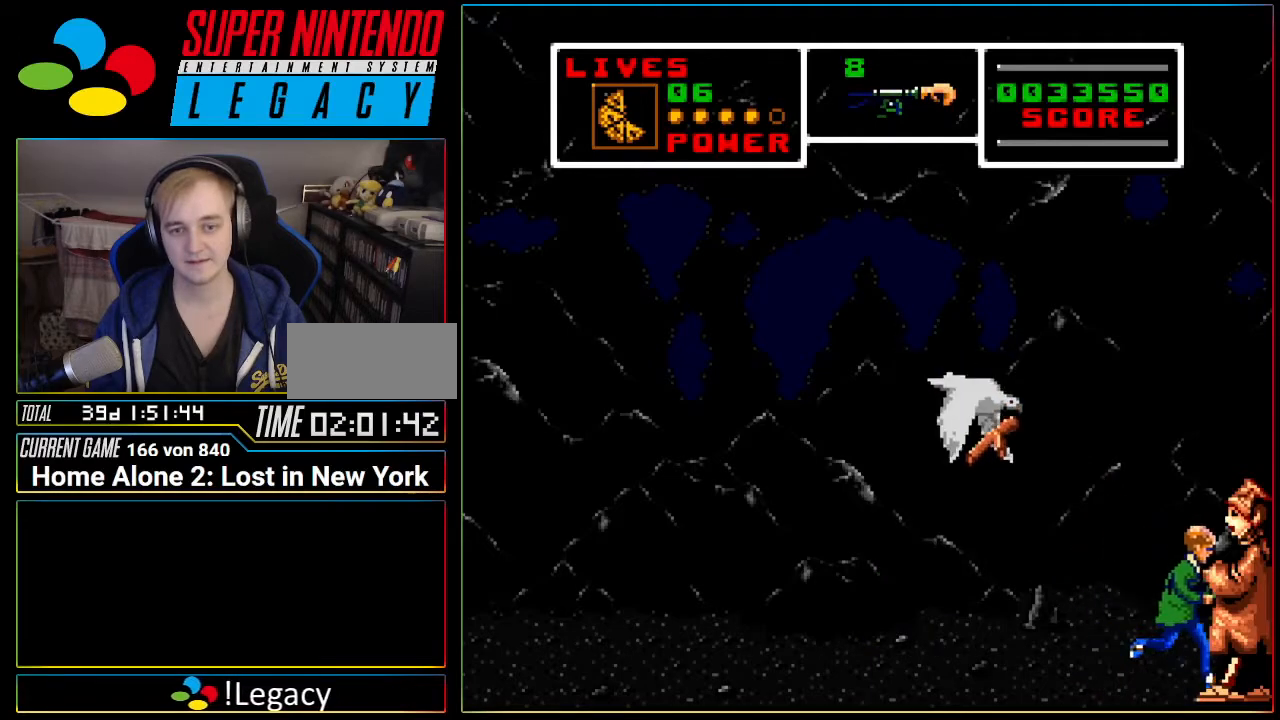
{"buttons": ["A", "DPAD_LEFT"], "events": [[451, "DPAD_LEFT", "down"], [484, "A", "down"]]}
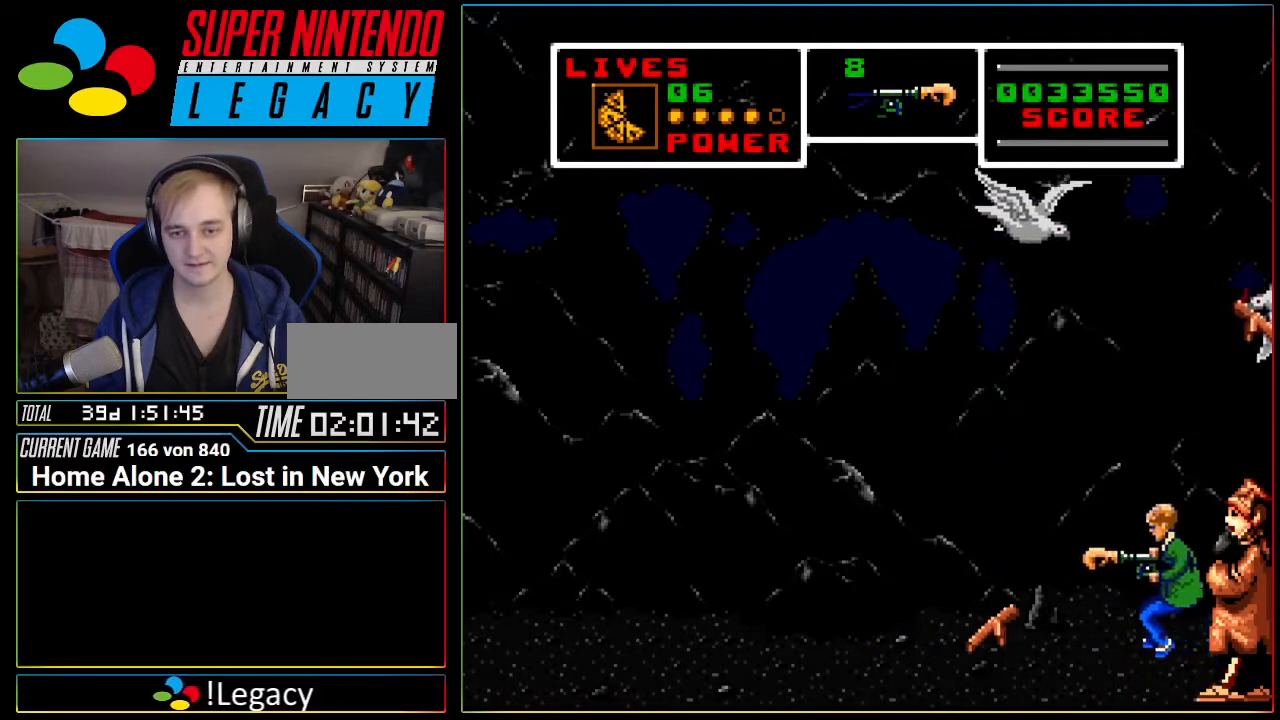
{"buttons": ["DPAD_LEFT"], "events": [[50, "A", "up"]]}
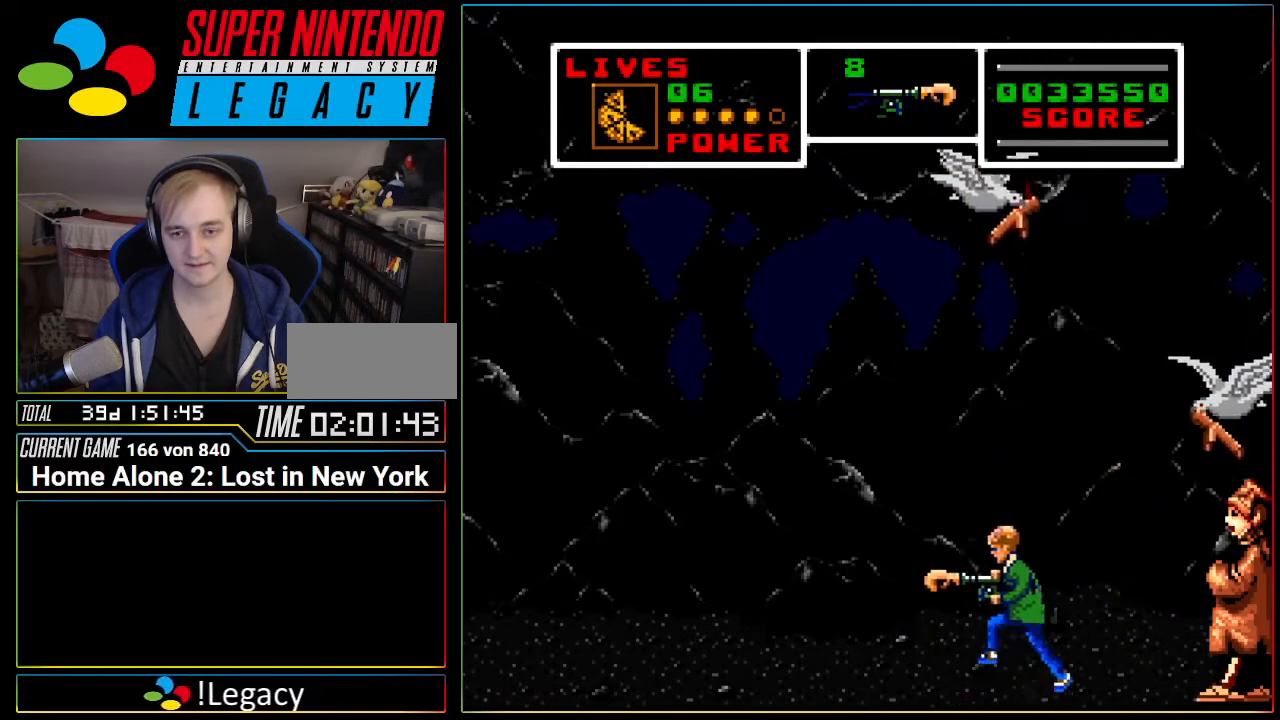
{"buttons": ["DPAD_LEFT"], "events": []}
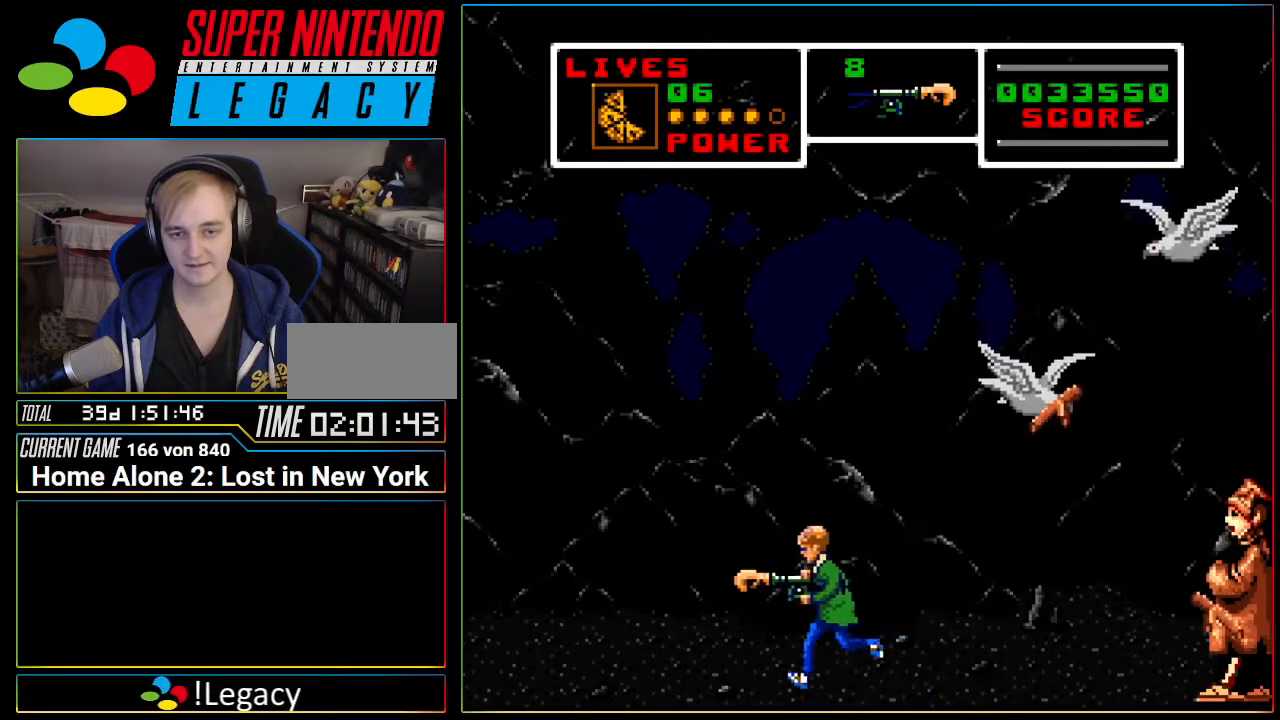
{"buttons": ["DPAD_RIGHT"], "events": [[367, "A", "down"], [367, "DPAD_LEFT", "up"], [367, "DPAD_RIGHT", "down"], [400, "A", "up"]]}
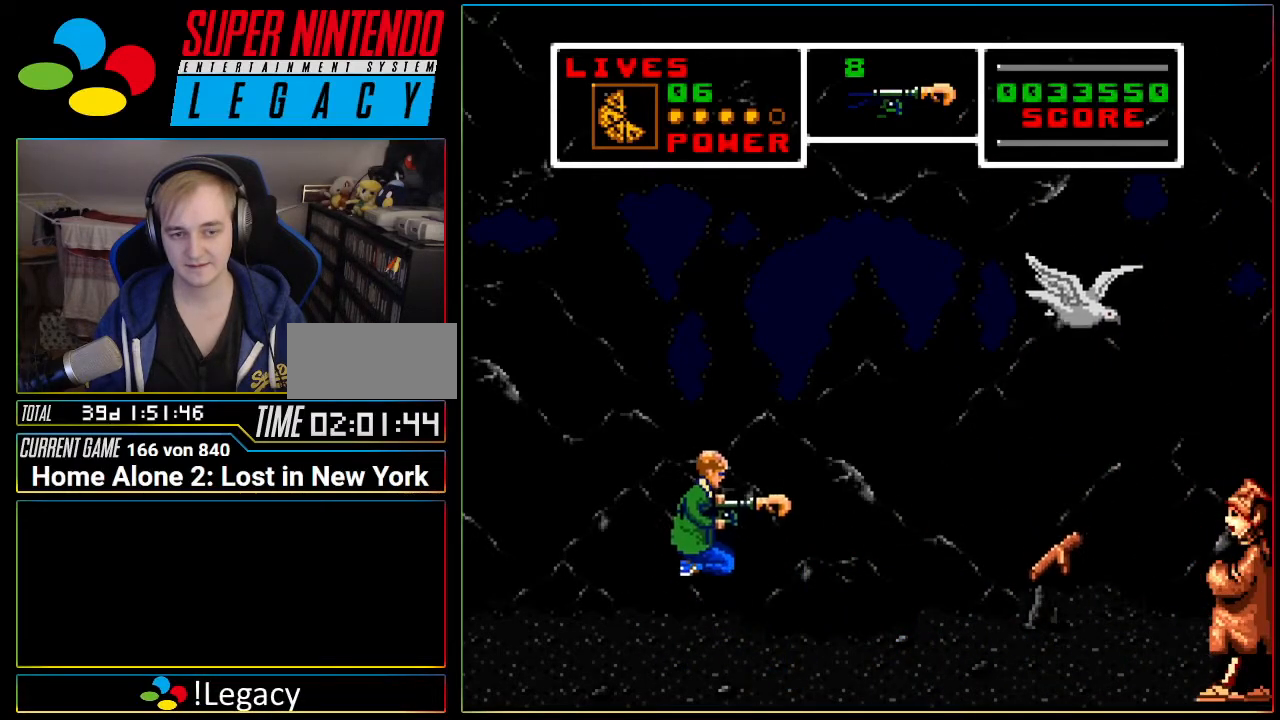
{"buttons": ["DPAD_RIGHT"], "events": []}
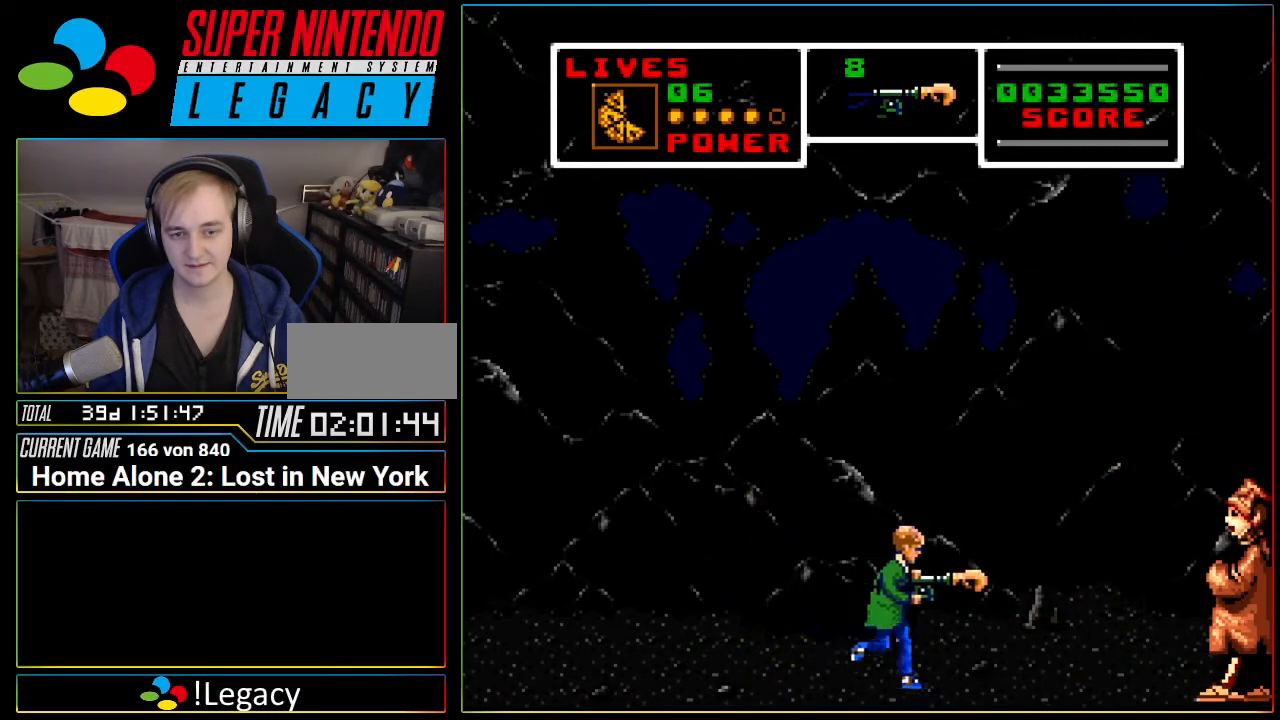
{"buttons": ["DPAD_RIGHT"], "events": []}
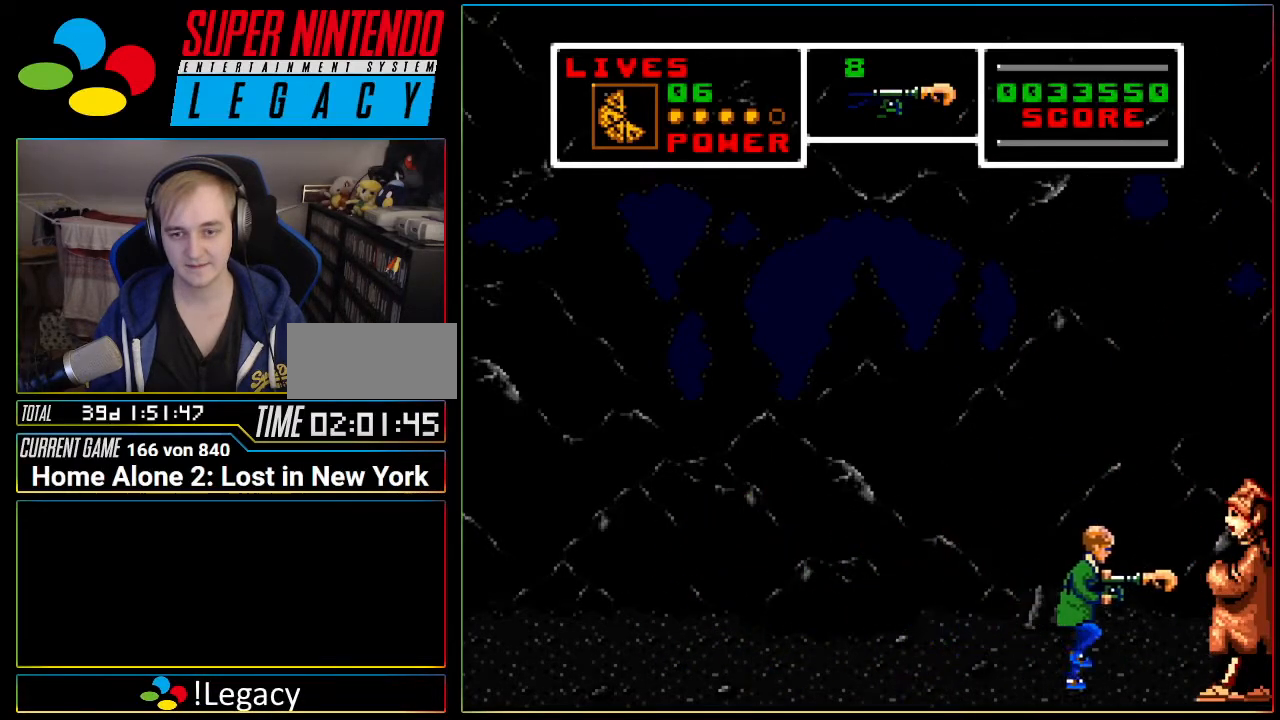
{"buttons": ["DPAD_LEFT"], "events": [[200, "DPAD_RIGHT", "up"], [234, "A", "down"], [267, "DPAD_LEFT", "down"], [300, "A", "up"]]}
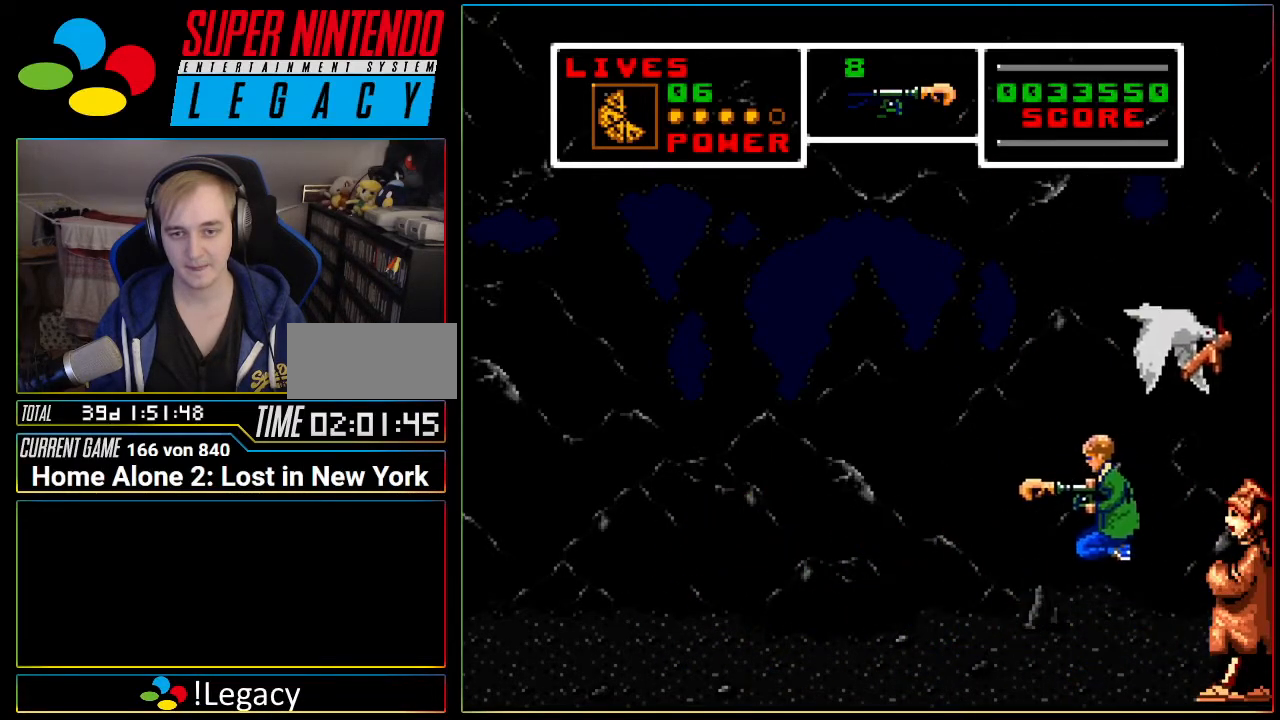
{"buttons": ["DPAD_LEFT"], "events": []}
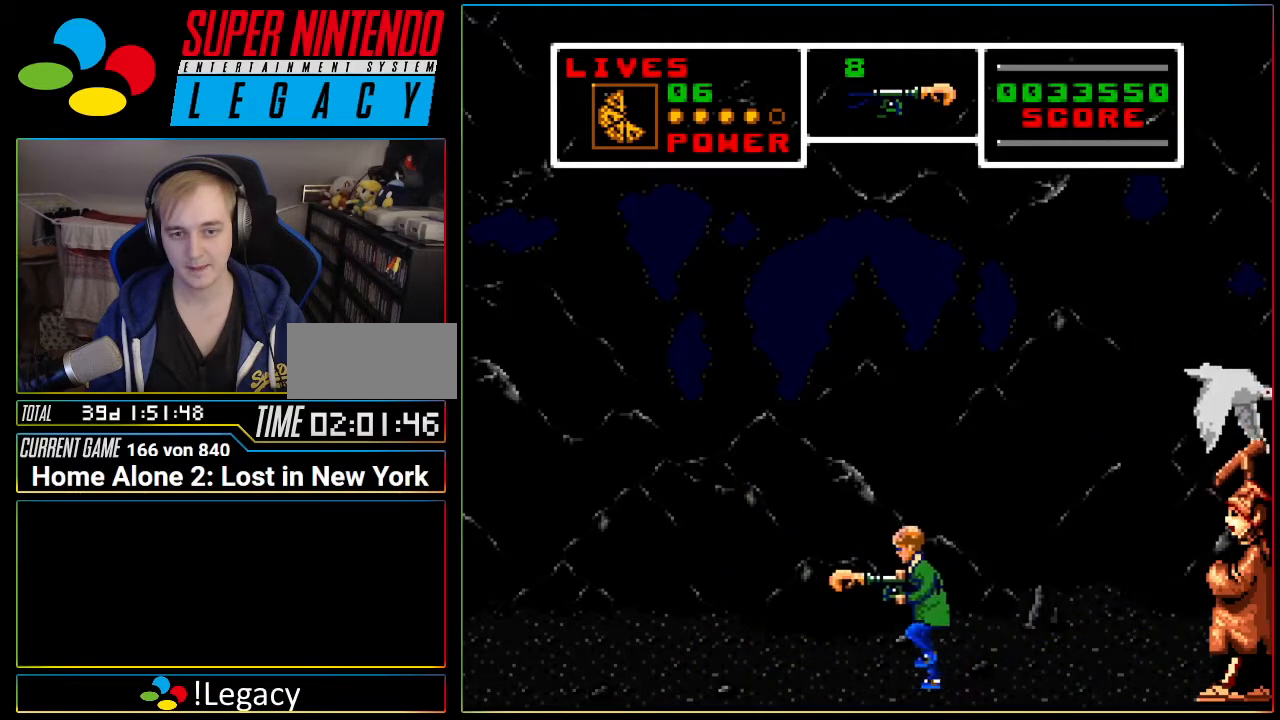
{"buttons": ["DPAD_RIGHT"], "events": [[200, "DPAD_LEFT", "up"], [234, "DPAD_RIGHT", "down"], [300, "A", "down"], [334, "A", "up"]]}
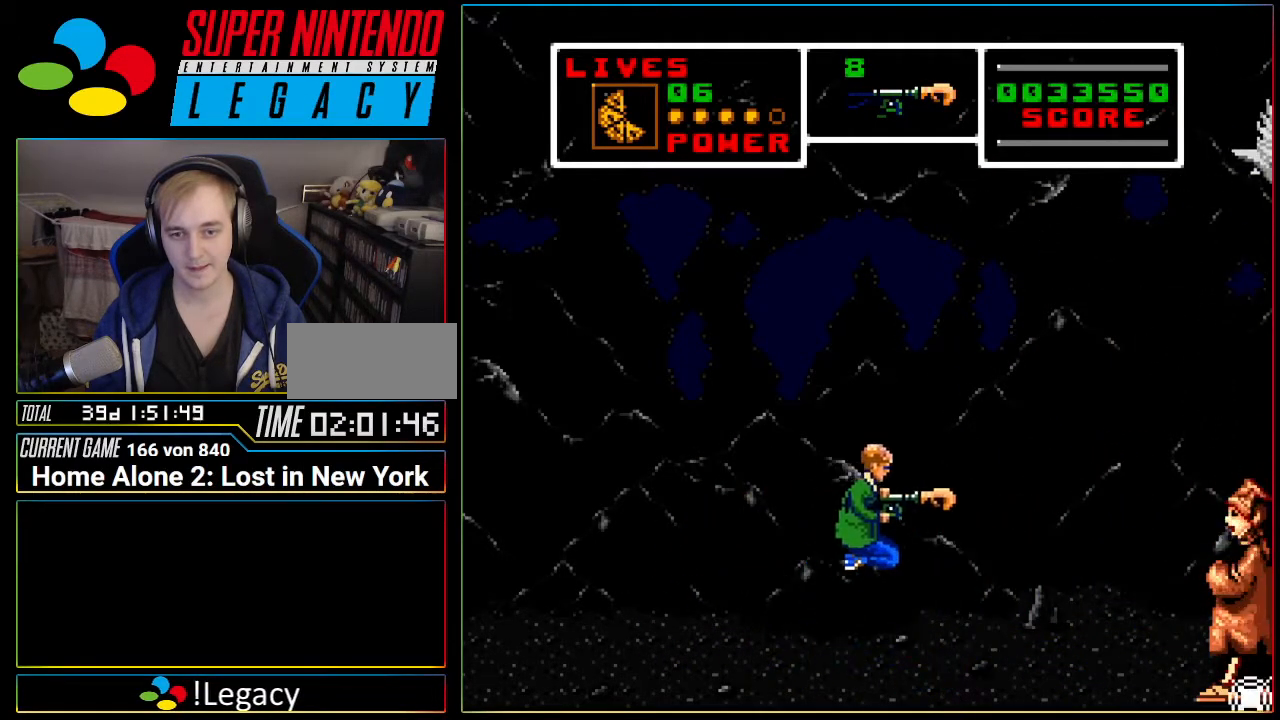
{"buttons": ["DPAD_RIGHT"], "events": [[333, "A", "down"], [367, "A", "up"]]}
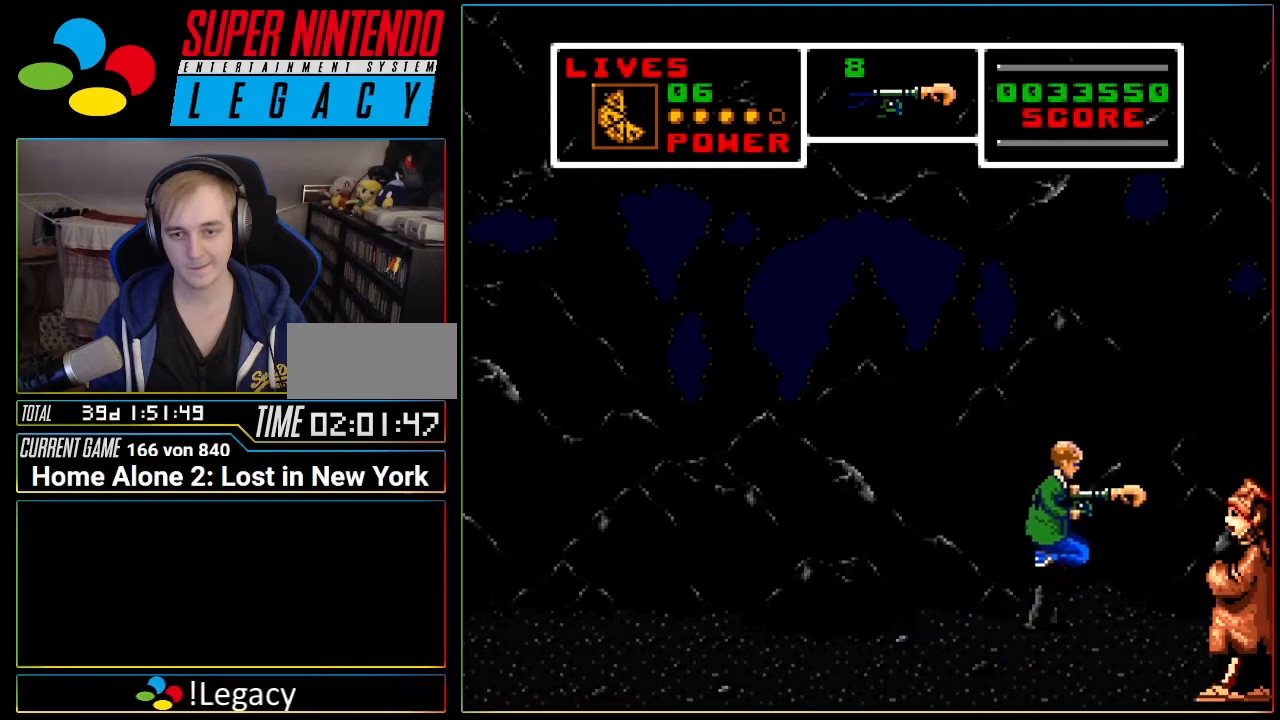
{"buttons": ["DPAD_LEFT"], "events": [[267, "DPAD_RIGHT", "up"], [334, "DPAD_LEFT", "down"], [367, "A", "down"], [401, "A", "up"]]}
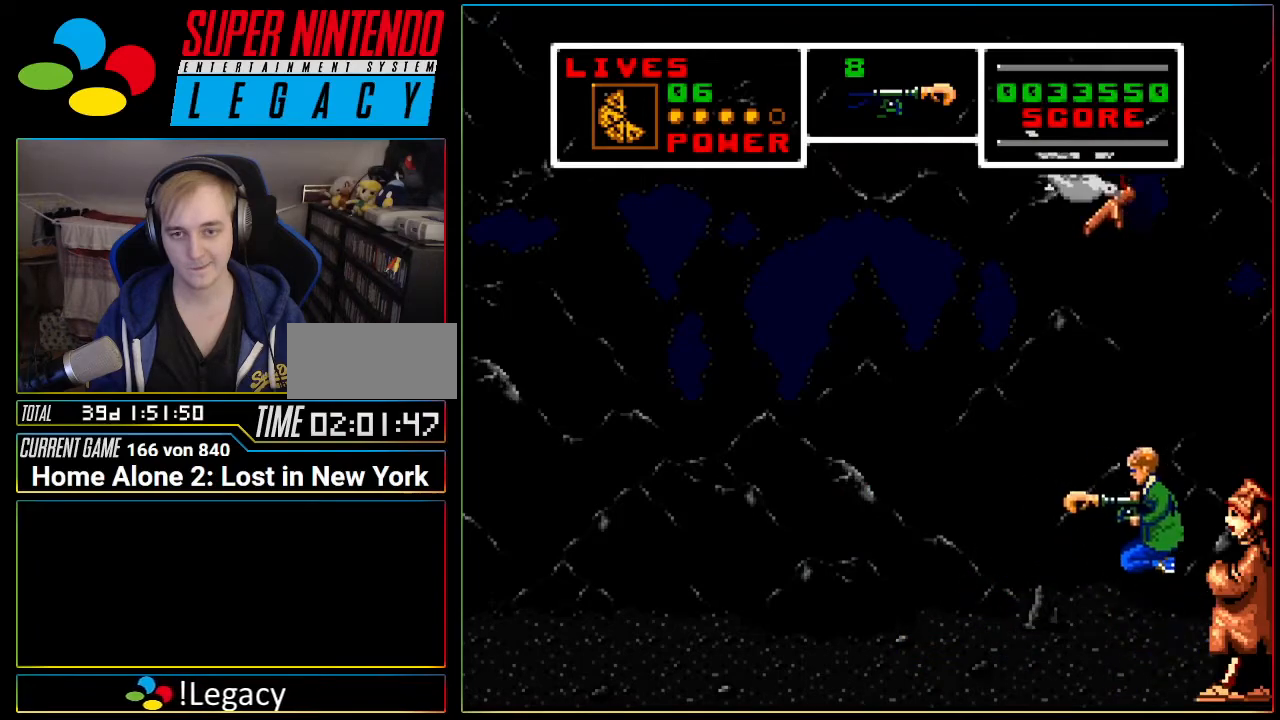
{"buttons": ["DPAD_LEFT"], "events": []}
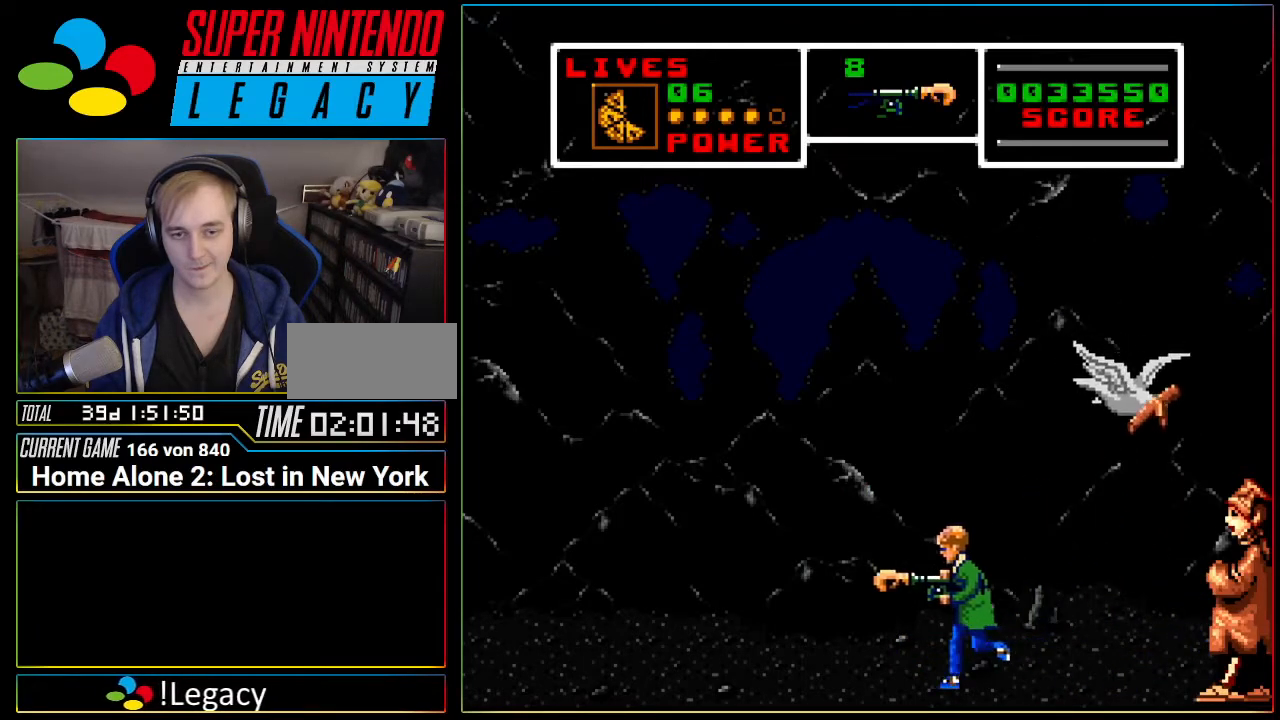
{"buttons": ["DPAD_RIGHT"], "events": [[300, "DPAD_LEFT", "up"], [334, "DPAD_DOWN", "down"], [367, "A", "down"], [367, "DPAD_DOWN", "up"], [367, "DPAD_RIGHT", "down"], [451, "A", "up"]]}
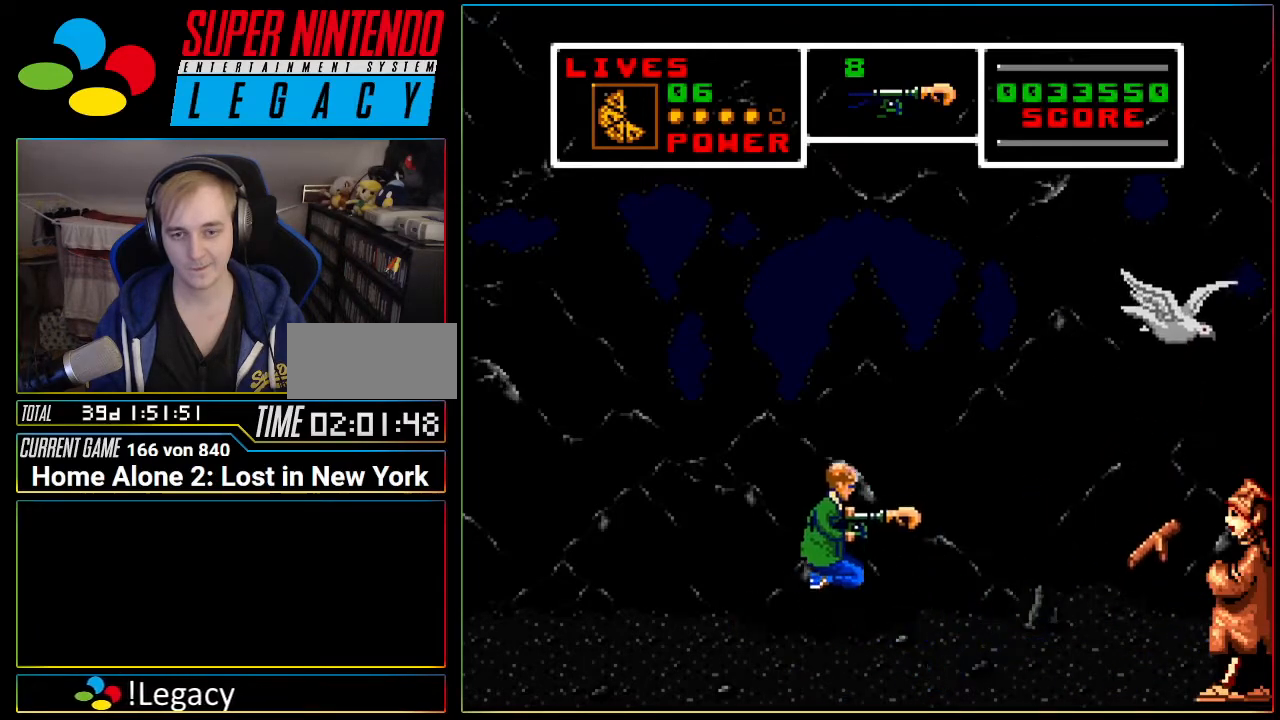
{"buttons": ["DPAD_RIGHT"], "events": [[367, "A", "down"], [417, "A", "up"]]}
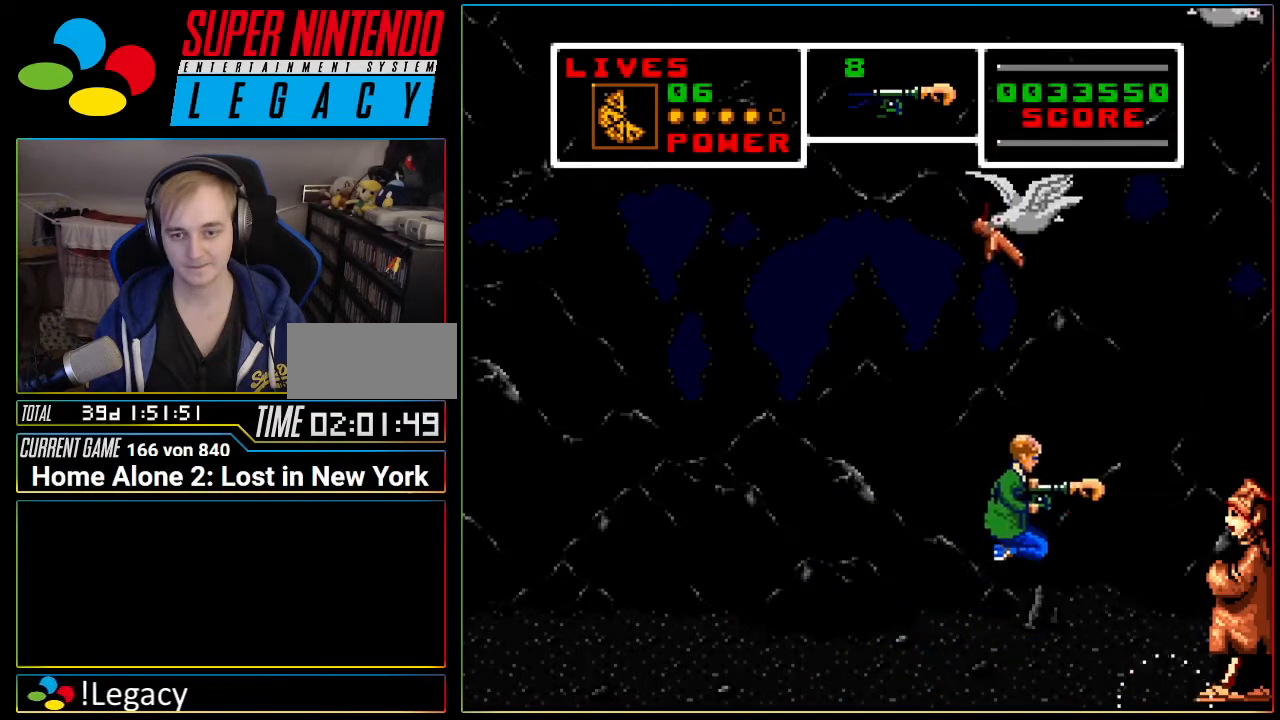
{"buttons": [], "events": [[451, "DPAD_RIGHT", "up"]]}